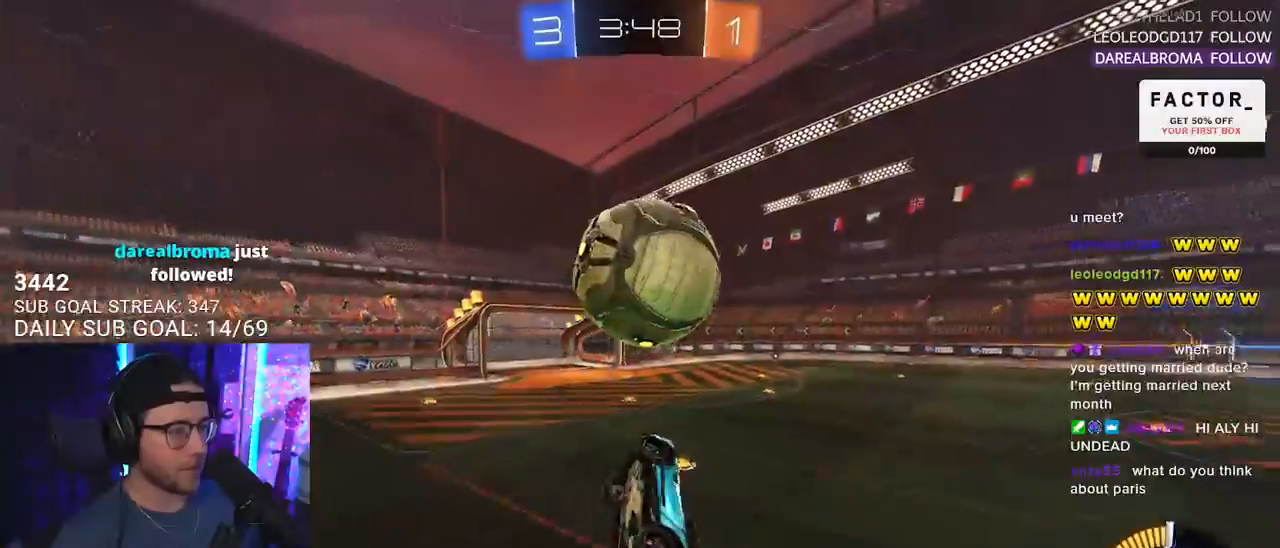
Gameplay with a controller (PlayStation layout); each line is a JSON object with the inputs held at the frame after it. "events" lists button and stick changes between this image and that frame as [ms after this image, input, new state], when the widget could be followed in between. Not read: SELECT START.
{"buttons": ["R2", "L3"], "left_stick": "down-right", "right_stick": "center", "events": [[33, "left_stick", "up"], [100, "left_stick", "up-right"], [267, "R1", "up"], [267, "left_stick", "right"], [317, "L3", "up"], [400, "left_stick", "down-right"], [450, "L3", "down"]]}
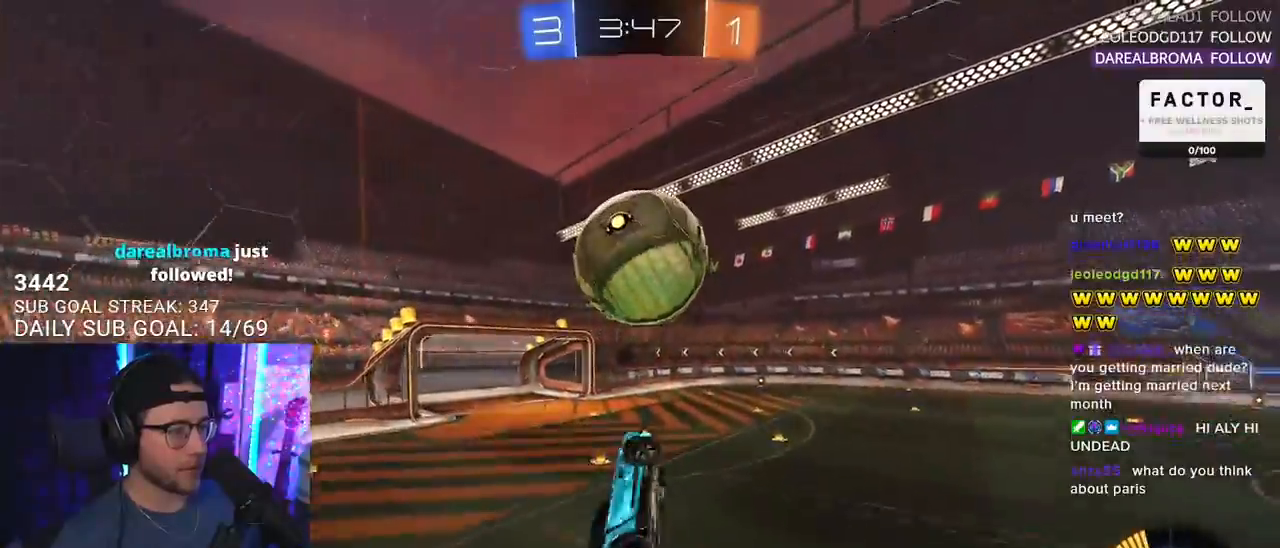
{"buttons": ["R2"], "left_stick": "right", "right_stick": "center", "events": [[33, "R1", "down"], [150, "left_stick", "up"], [283, "left_stick", "right"], [383, "R1", "up"], [500, "L3", "up"]]}
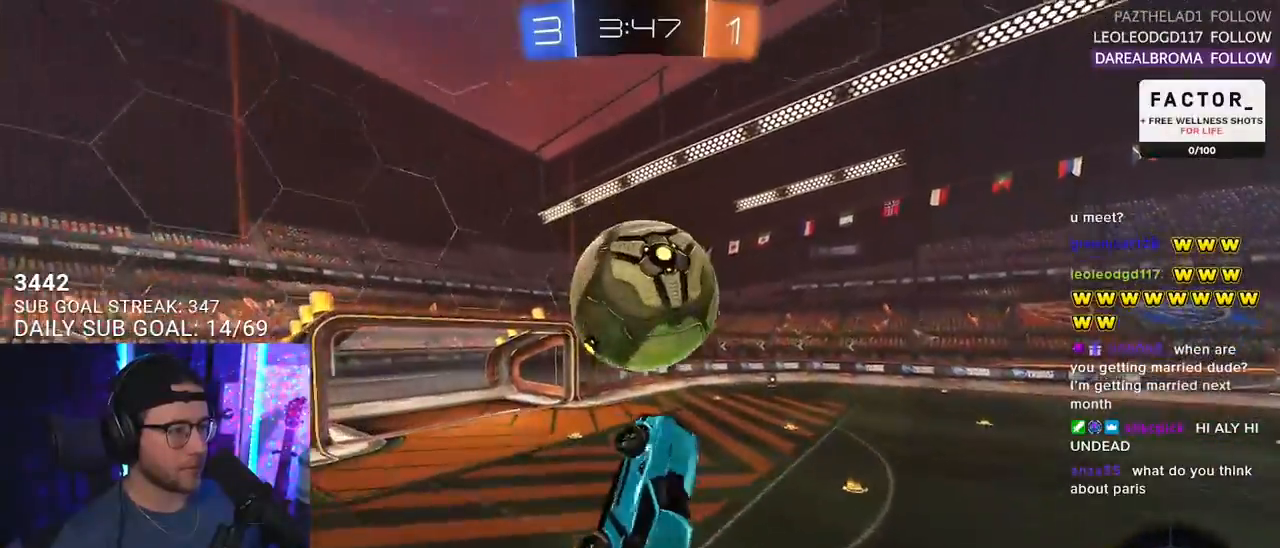
{"buttons": ["L2", "R2"], "left_stick": "up-left", "right_stick": "center", "events": [[33, "left_stick", "down-right"], [117, "R1", "down"], [283, "left_stick", "up-right"], [350, "left_stick", "up"], [367, "R1", "up"], [450, "left_stick", "up-left"], [483, "L2", "down"]]}
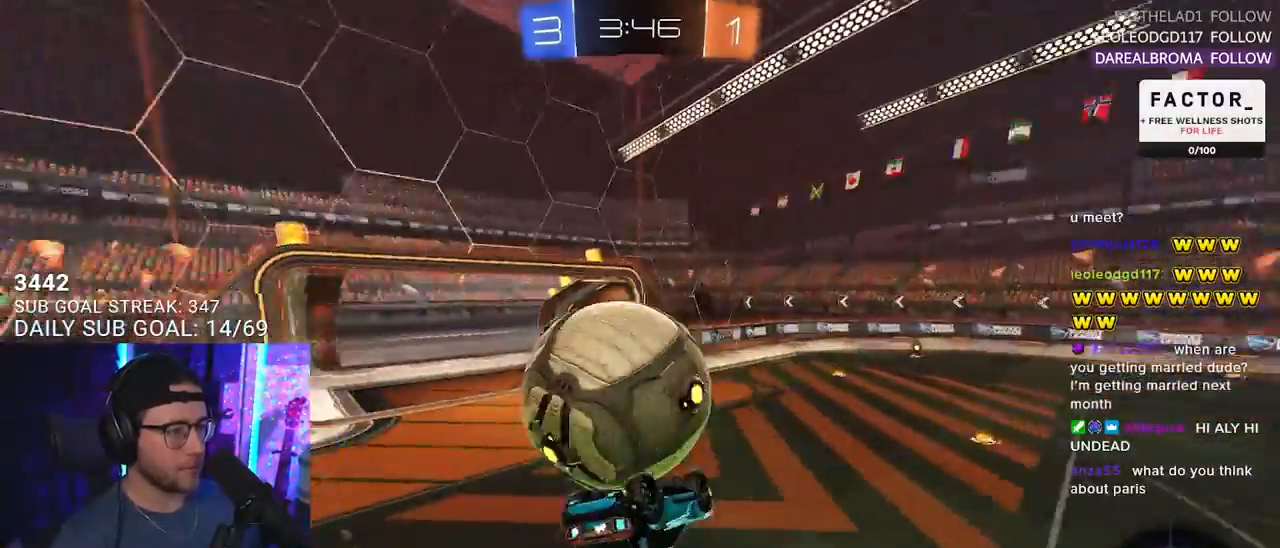
{"buttons": ["SQUARE", "R1", "R2"], "left_stick": "down", "right_stick": "center", "events": [[17, "CROSS", "down"], [100, "CROSS", "up"], [150, "R1", "down"], [183, "CROSS", "down"], [250, "SQUARE", "down"], [317, "L2", "up"], [317, "left_stick", "down"], [350, "CROSS", "up"]]}
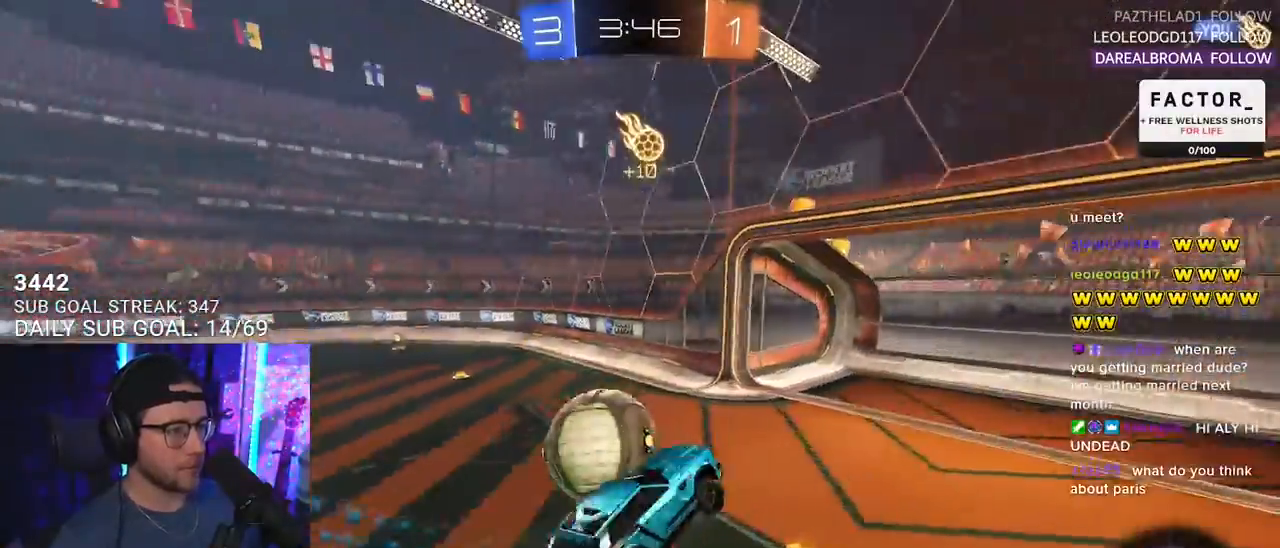
{"buttons": ["SQUARE", "R2", "L3"], "left_stick": "up-right", "right_stick": "center", "events": [[67, "R1", "up"], [117, "L3", "down"], [183, "left_stick", "down-right"], [300, "left_stick", "up-right"]]}
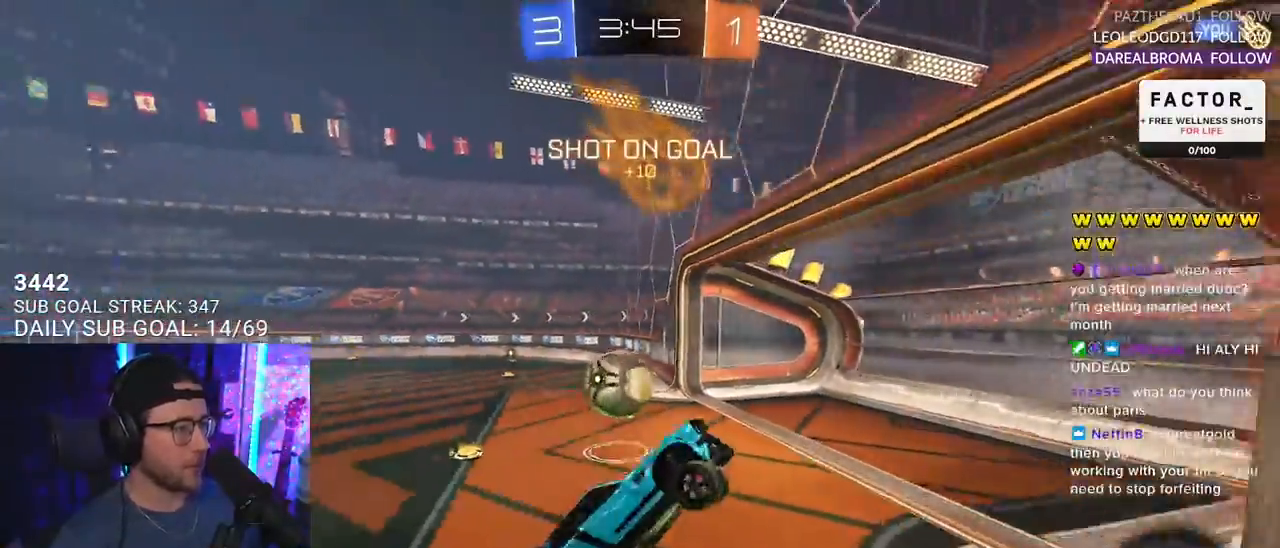
{"buttons": ["R1", "R2"], "left_stick": "down-right", "right_stick": "center", "events": [[17, "R1", "down"], [200, "left_stick", "right"], [233, "L3", "up"], [317, "SQUARE", "up"], [400, "left_stick", "down-right"]]}
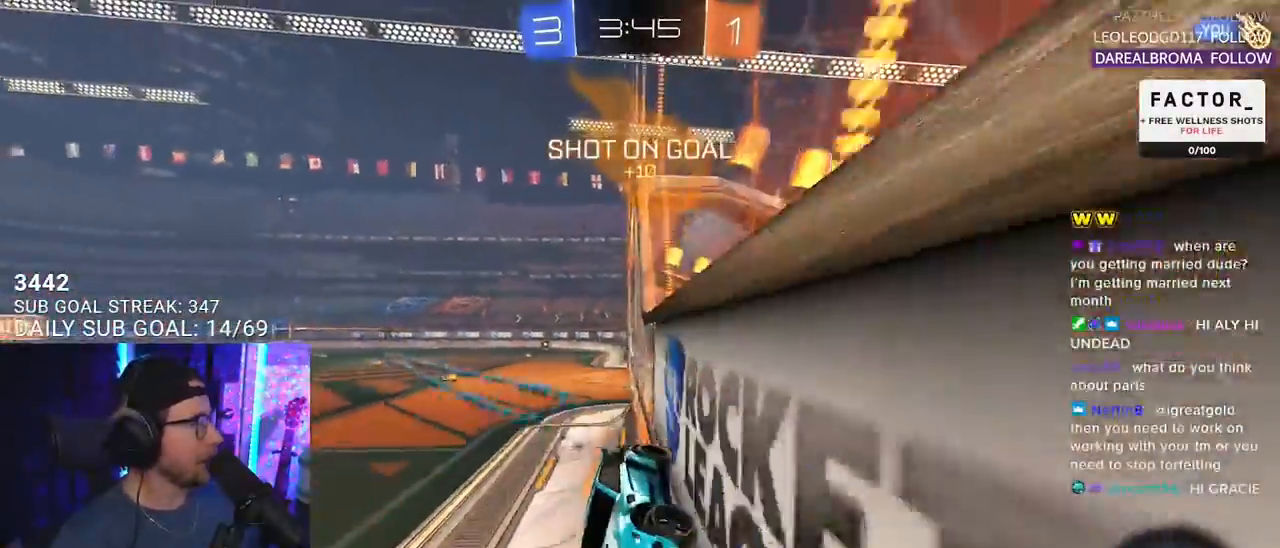
{"buttons": ["R1", "R2"], "left_stick": "right", "right_stick": "center", "events": [[17, "left_stick", "center"], [150, "left_stick", "right"]]}
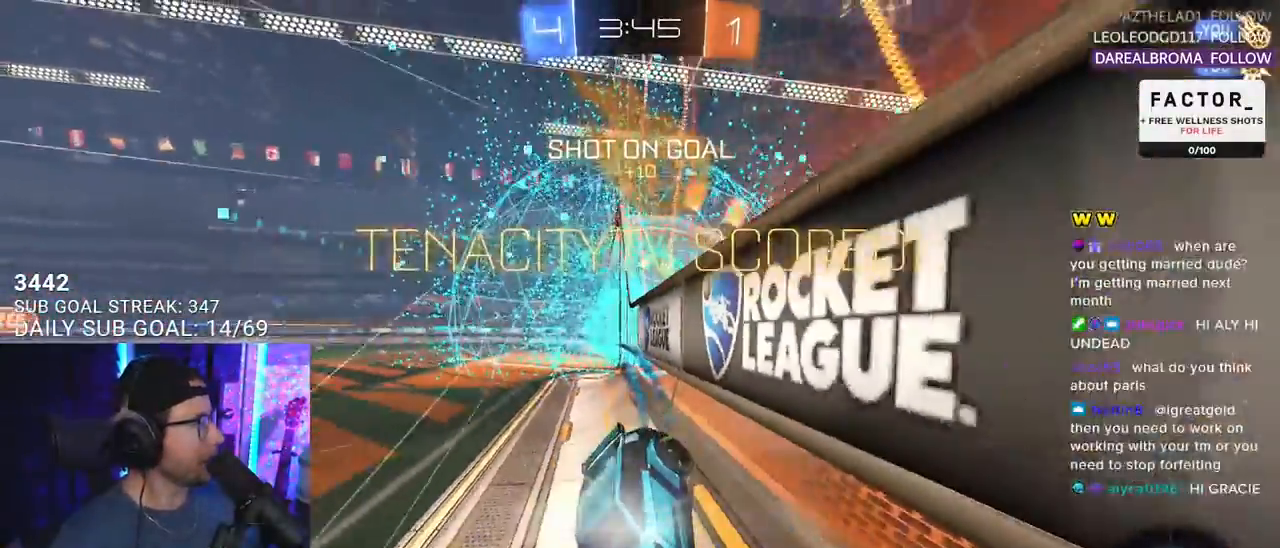
{"buttons": ["SQUARE", "R2"], "left_stick": "down-left", "right_stick": "center", "events": [[17, "R1", "up"], [383, "SQUARE", "down"], [467, "left_stick", "down-left"]]}
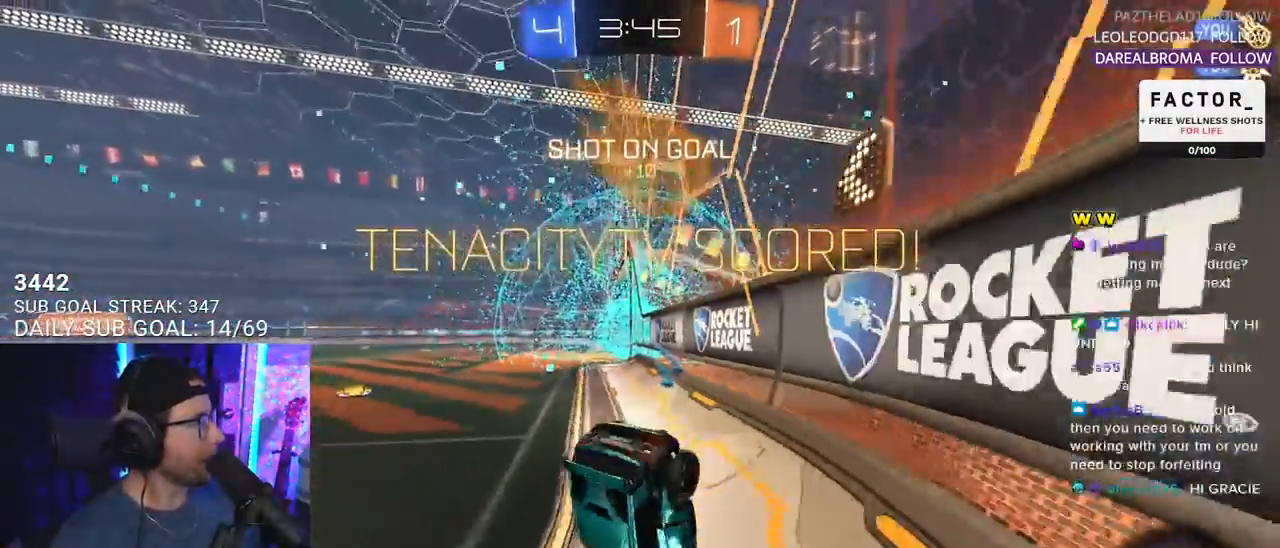
{"buttons": ["SQUARE", "R2"], "left_stick": "up", "right_stick": "center", "events": [[250, "CROSS", "down"], [300, "left_stick", "up"], [317, "SQUARE", "up"], [467, "CROSS", "up"], [500, "SQUARE", "down"]]}
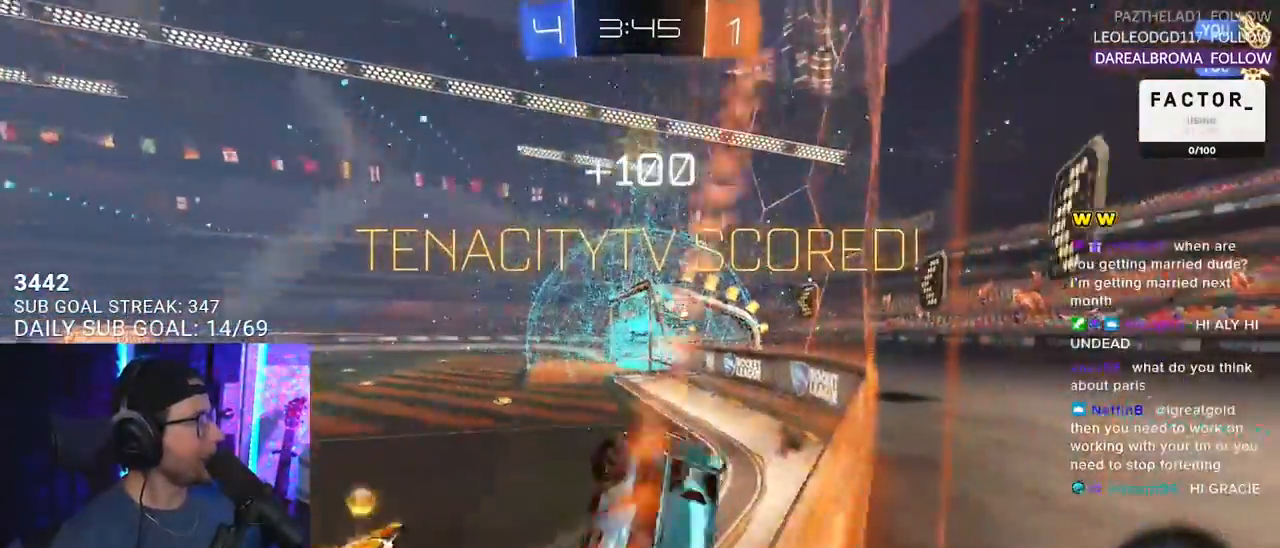
{"buttons": ["SQUARE", "R2"], "left_stick": "center", "right_stick": "center", "events": [[183, "left_stick", "center"]]}
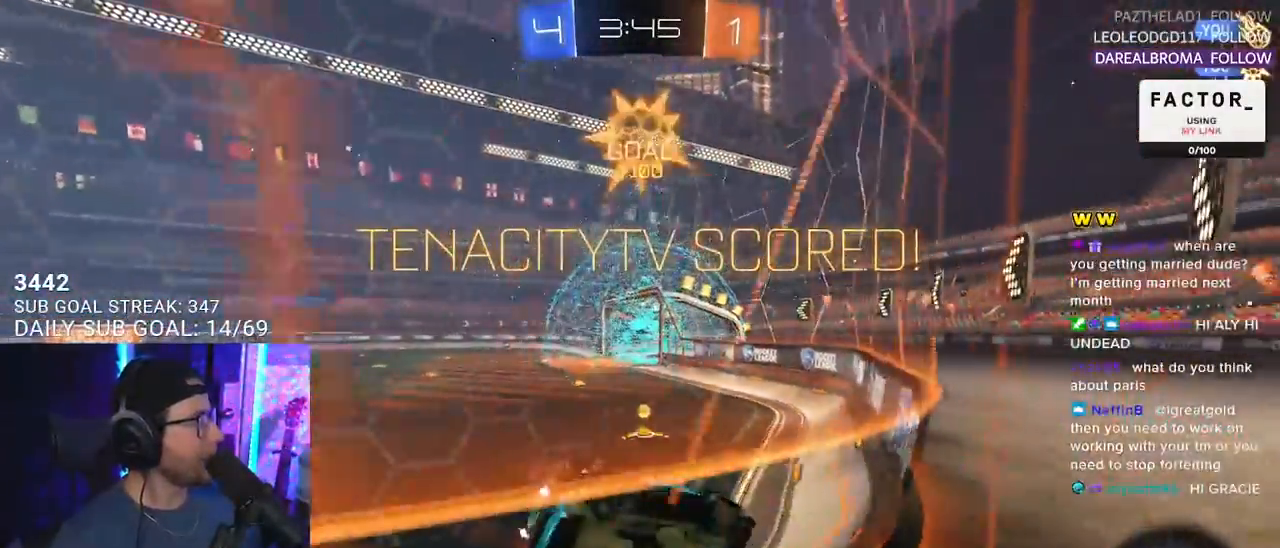
{"buttons": ["CROSS", "R2"], "left_stick": "down", "right_stick": "center", "events": [[200, "left_stick", "down"], [283, "CROSS", "down"], [350, "SQUARE", "up"], [417, "CROSS", "up"], [483, "CROSS", "down"]]}
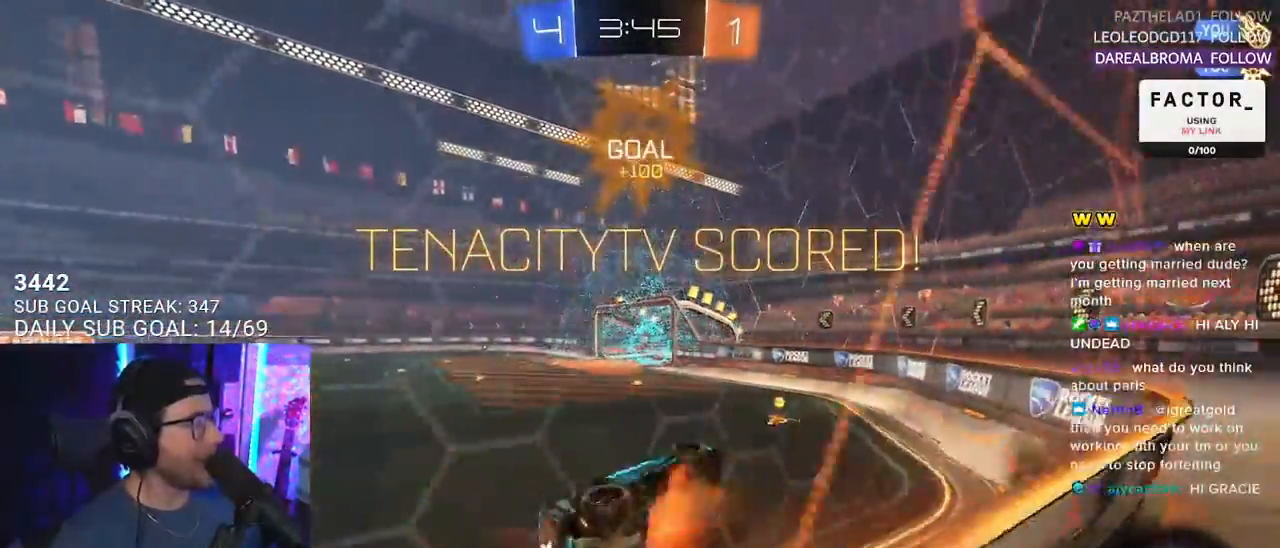
{"buttons": ["SQUARE", "R1", "R2", "L3"], "left_stick": "up", "right_stick": "center", "events": [[100, "left_stick", "center"], [150, "left_stick", "up"], [167, "CROSS", "up"], [217, "L3", "down"], [250, "SQUARE", "down"], [350, "R1", "down"]]}
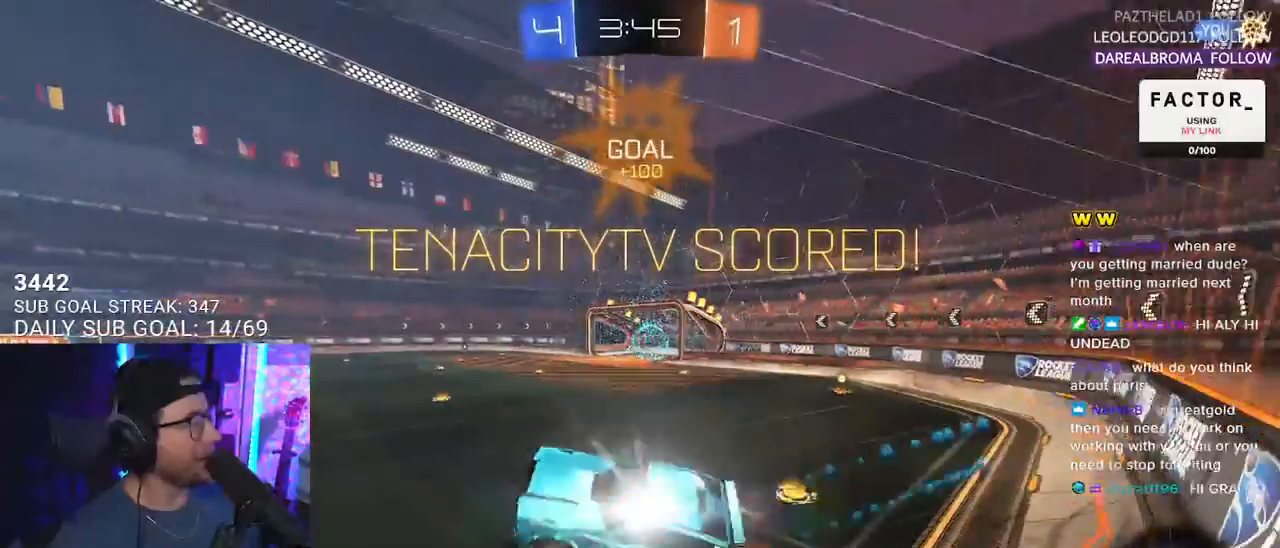
{"buttons": ["R2"], "left_stick": "up-left", "right_stick": "center", "events": [[33, "L3", "up"], [117, "left_stick", "center"], [150, "R1", "up"], [283, "left_stick", "up-left"], [317, "L2", "down"], [417, "SQUARE", "up"], [433, "L2", "up"]]}
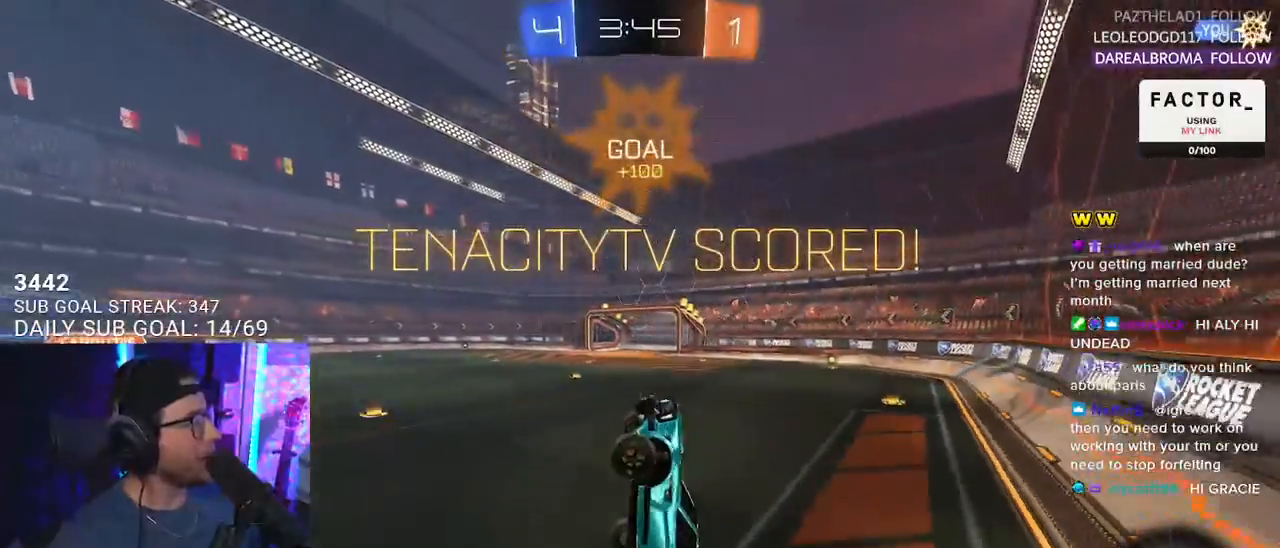
{"buttons": ["R2"], "left_stick": "left", "right_stick": "center", "events": [[167, "L3", "down"], [233, "left_stick", "left"], [383, "L3", "up"]]}
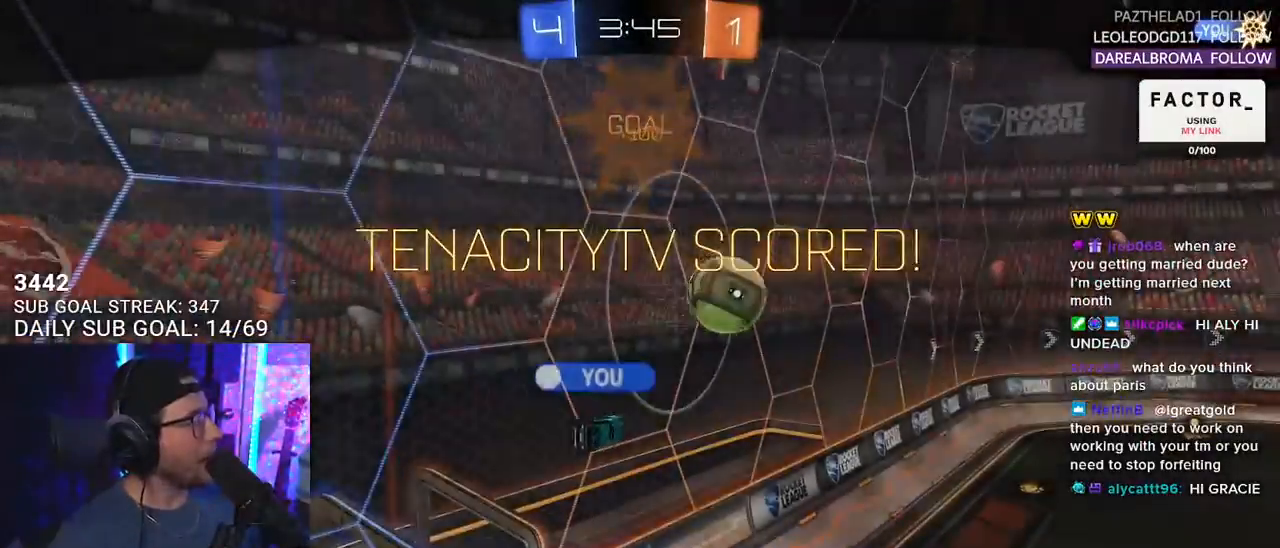
{"buttons": [], "left_stick": "center", "right_stick": "center", "events": [[33, "left_stick", "center"], [100, "CROSS", "down"], [167, "R2", "up"], [217, "CROSS", "up"]]}
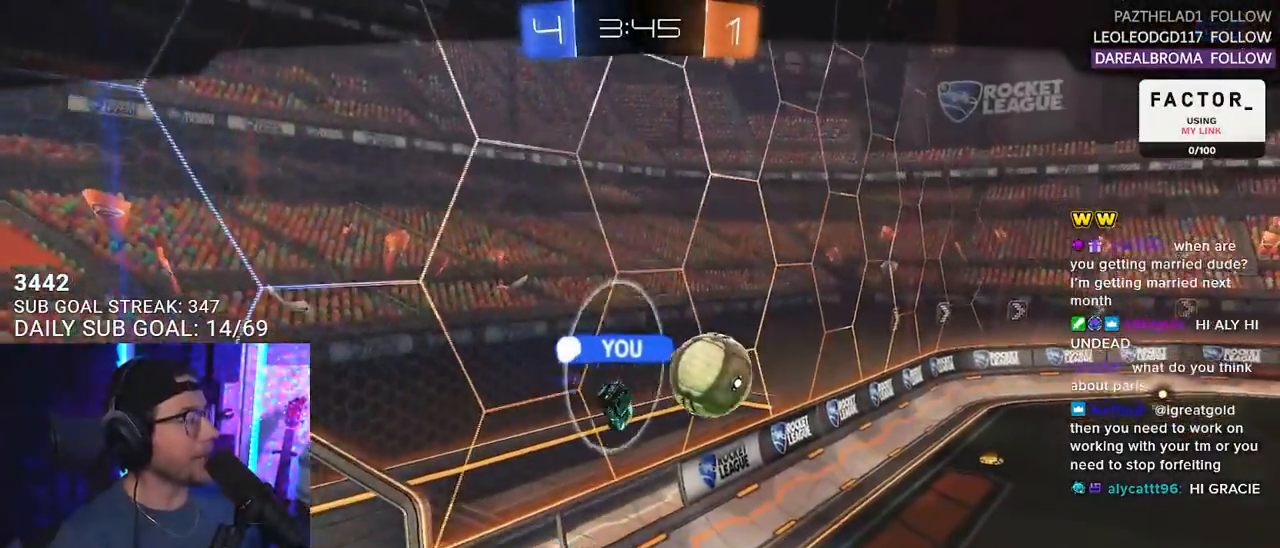
{"buttons": [], "left_stick": "center", "right_stick": "center", "events": [[217, "CROSS", "down"], [367, "CROSS", "up"]]}
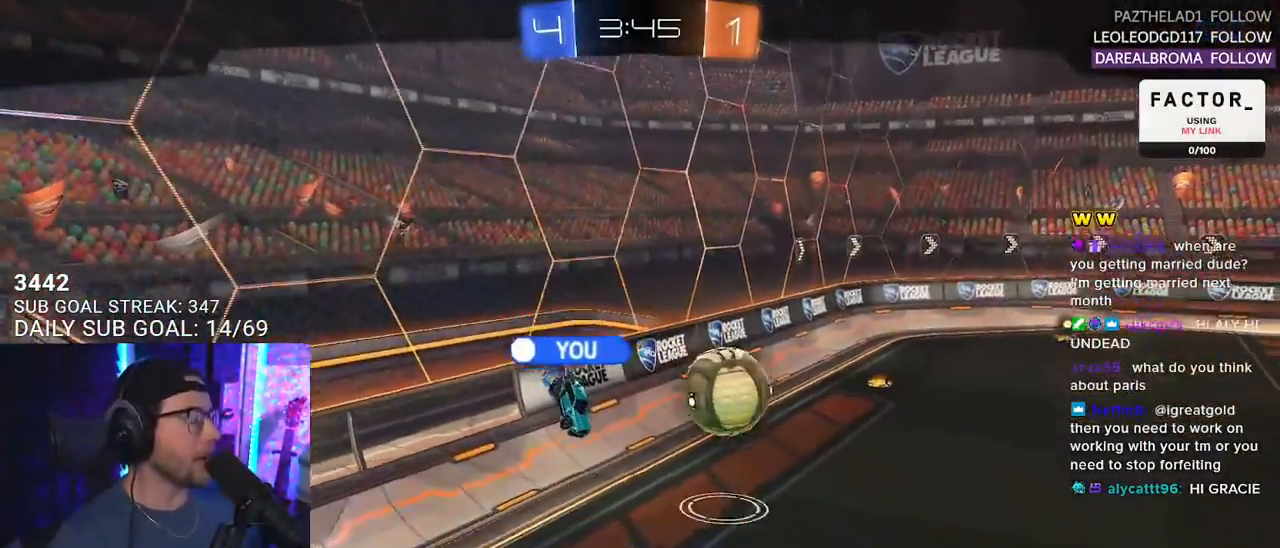
{"buttons": [], "left_stick": "center", "right_stick": "center", "events": []}
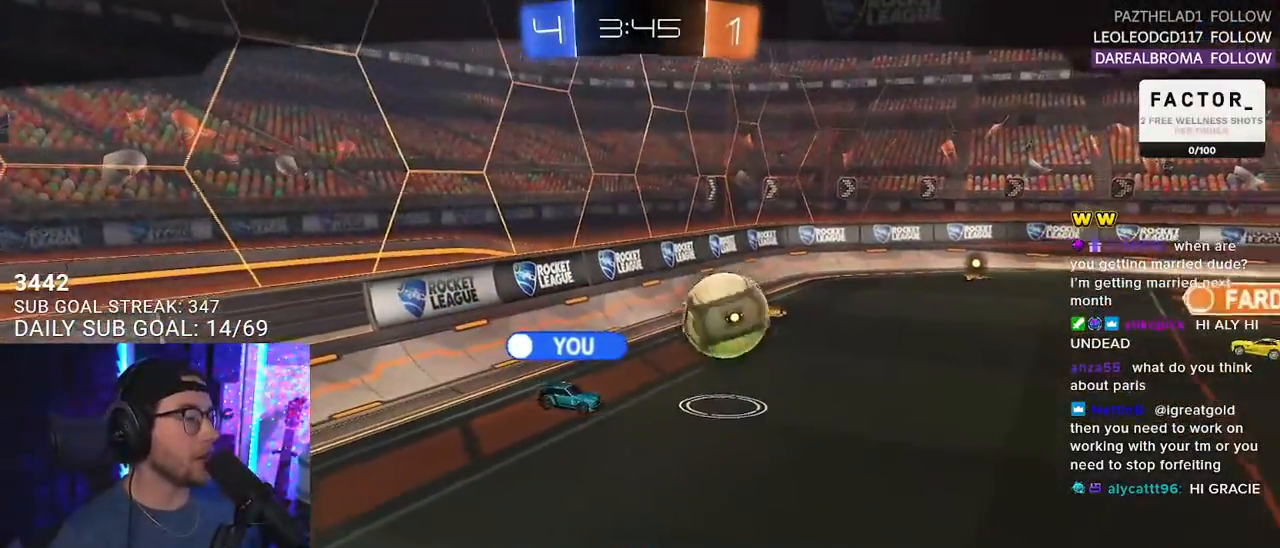
{"buttons": [], "left_stick": "center", "right_stick": "center", "events": []}
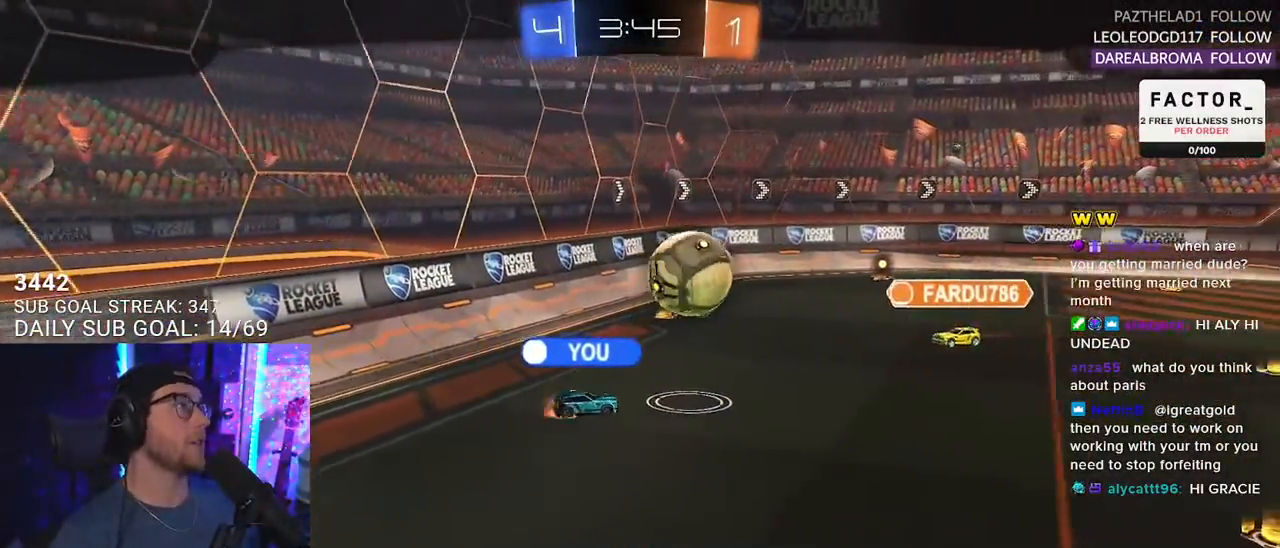
{"buttons": ["CROSS"], "left_stick": "center", "right_stick": "center", "events": [[450, "CROSS", "down"]]}
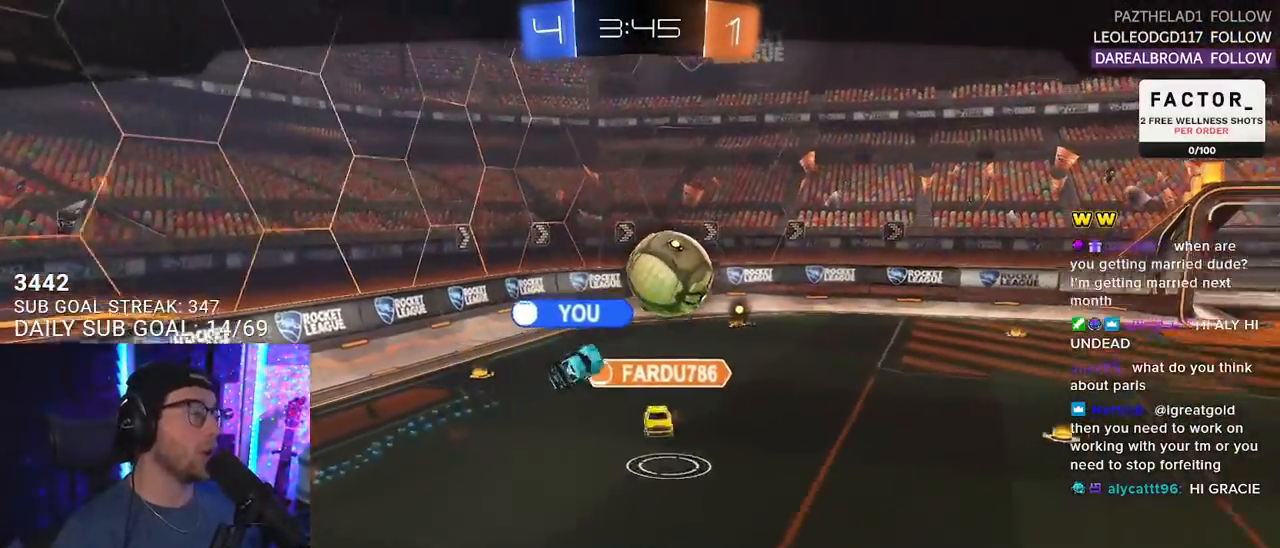
{"buttons": [], "left_stick": "center", "right_stick": "center", "events": [[133, "CROSS", "up"]]}
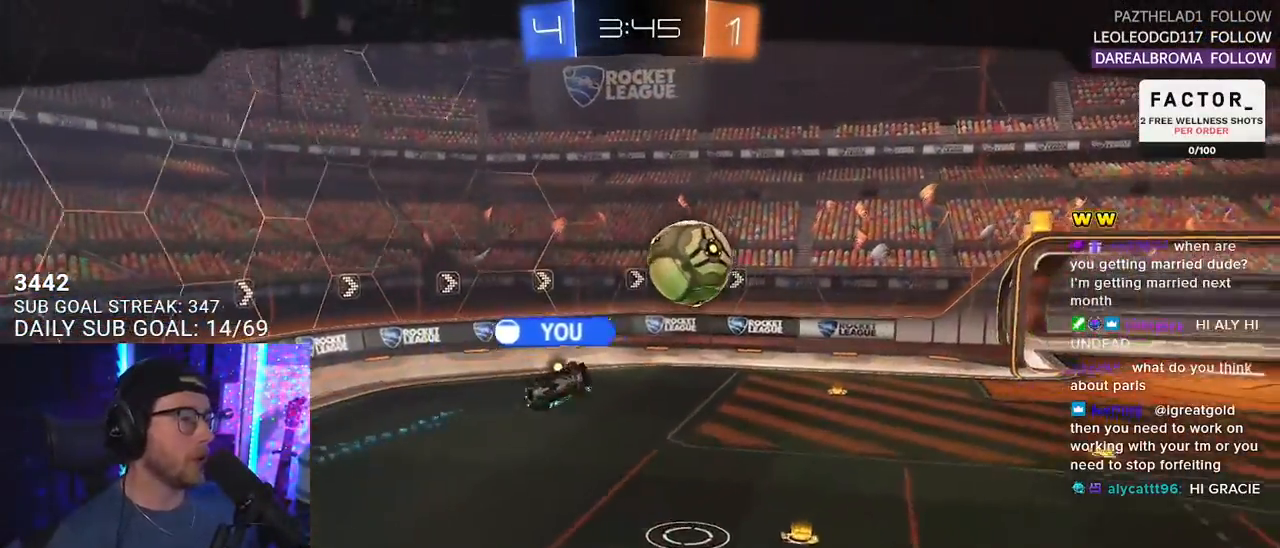
{"buttons": ["CROSS"], "left_stick": "center", "right_stick": "center", "events": [[350, "CROSS", "down"]]}
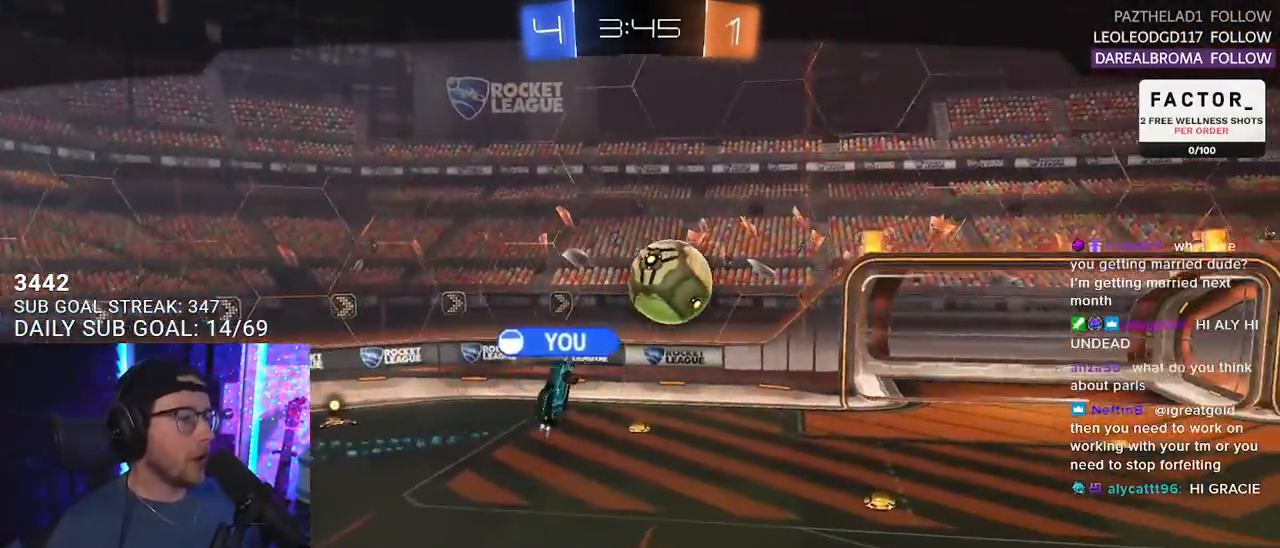
{"buttons": [], "left_stick": "center", "right_stick": "center", "events": [[100, "CROSS", "up"]]}
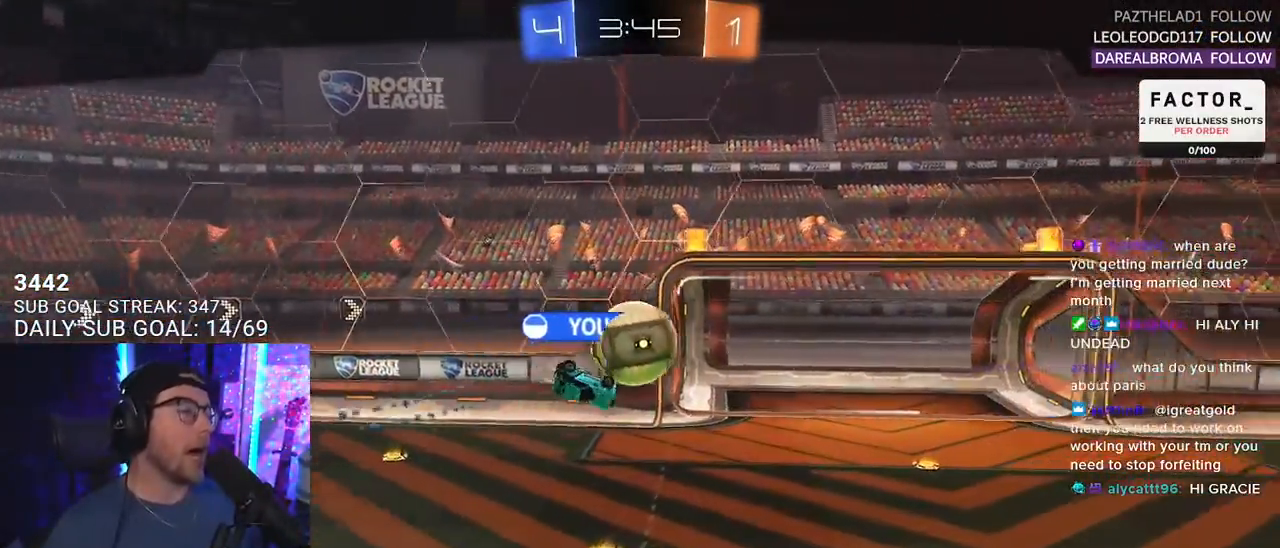
{"buttons": [], "left_stick": "center", "right_stick": "center", "events": []}
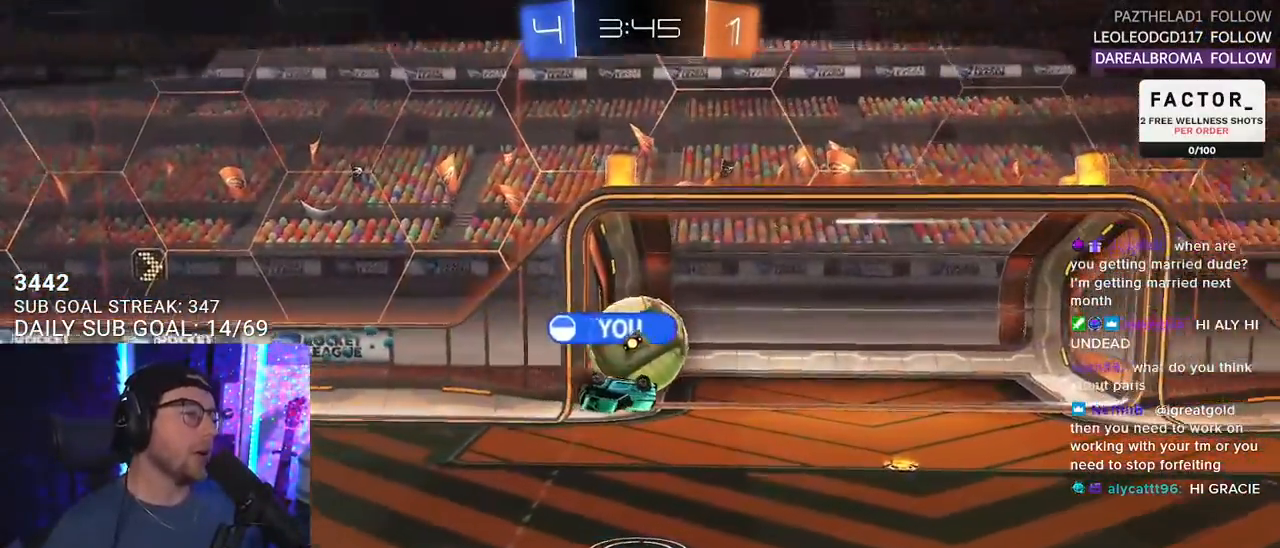
{"buttons": [], "left_stick": "center", "right_stick": "center", "events": []}
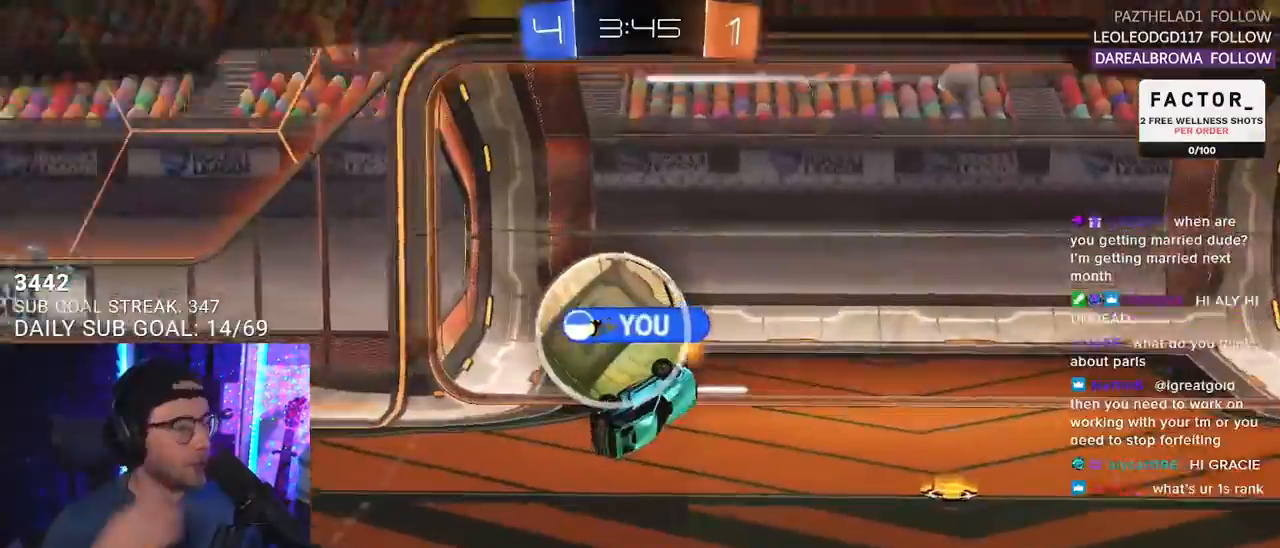
{"buttons": [], "left_stick": "center", "right_stick": "center", "events": []}
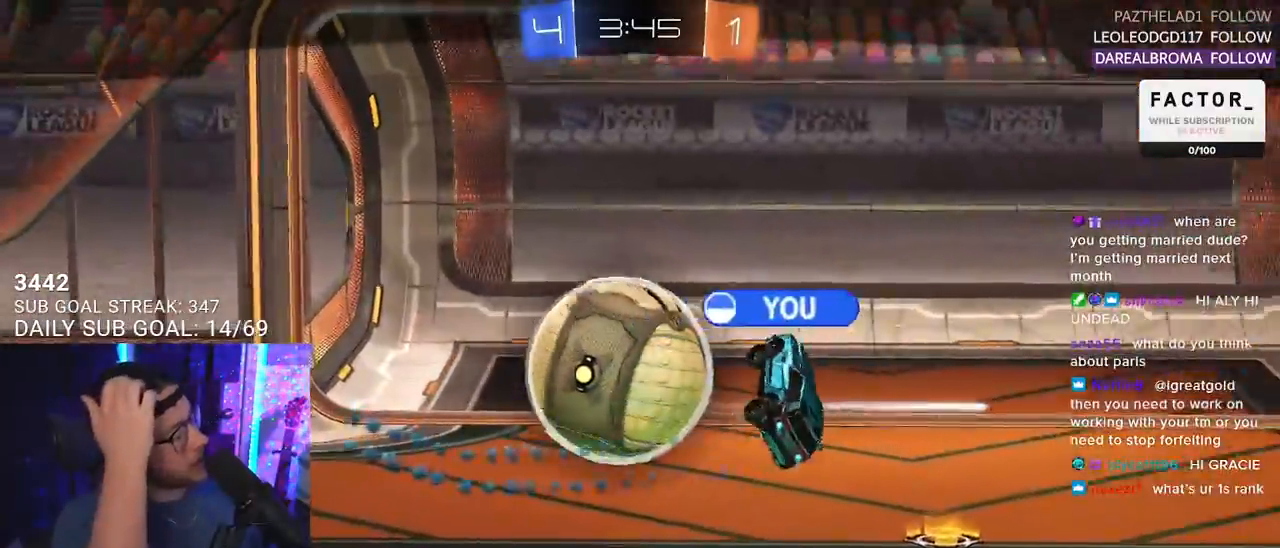
{"buttons": [], "left_stick": "center", "right_stick": "center", "events": []}
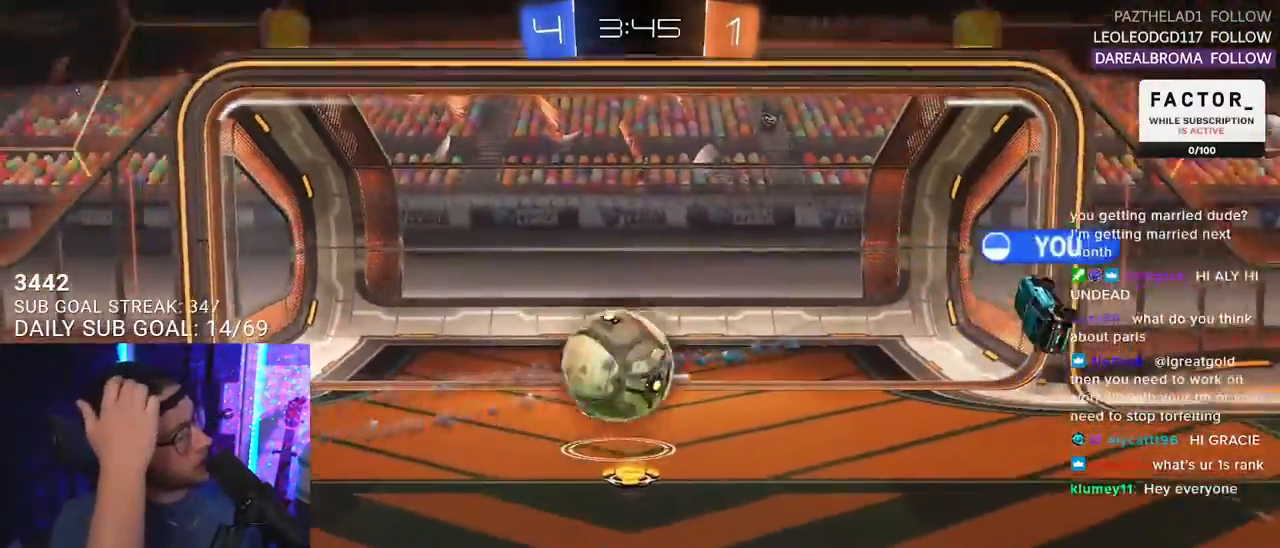
{"buttons": [], "left_stick": "center", "right_stick": "center", "events": []}
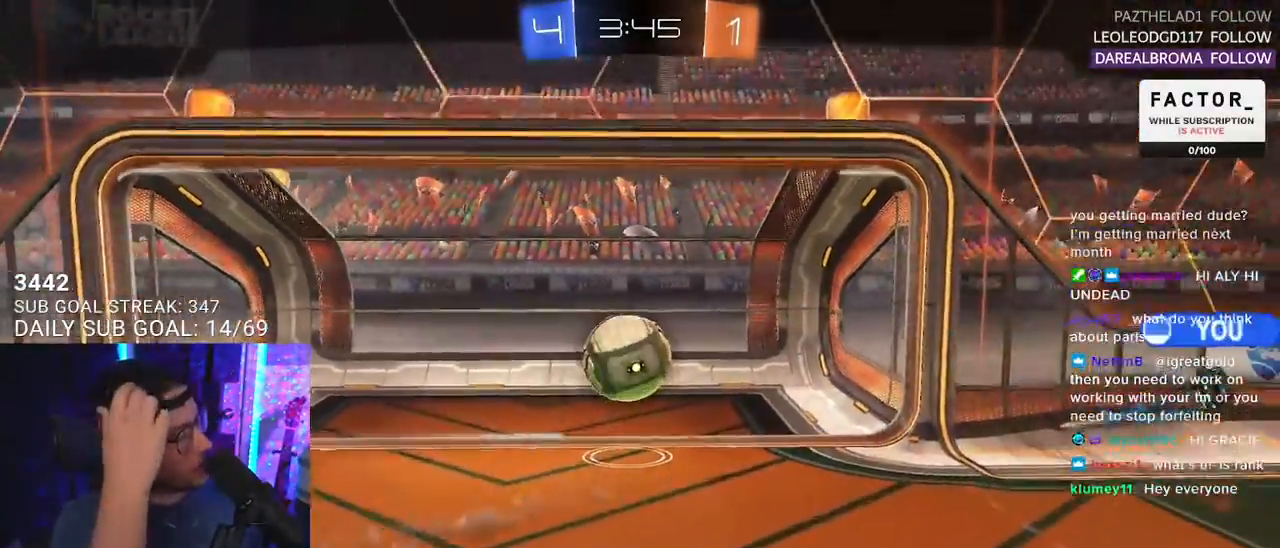
{"buttons": [], "left_stick": "center", "right_stick": "center", "events": [[283, "CROSS", "down"], [400, "CROSS", "up"]]}